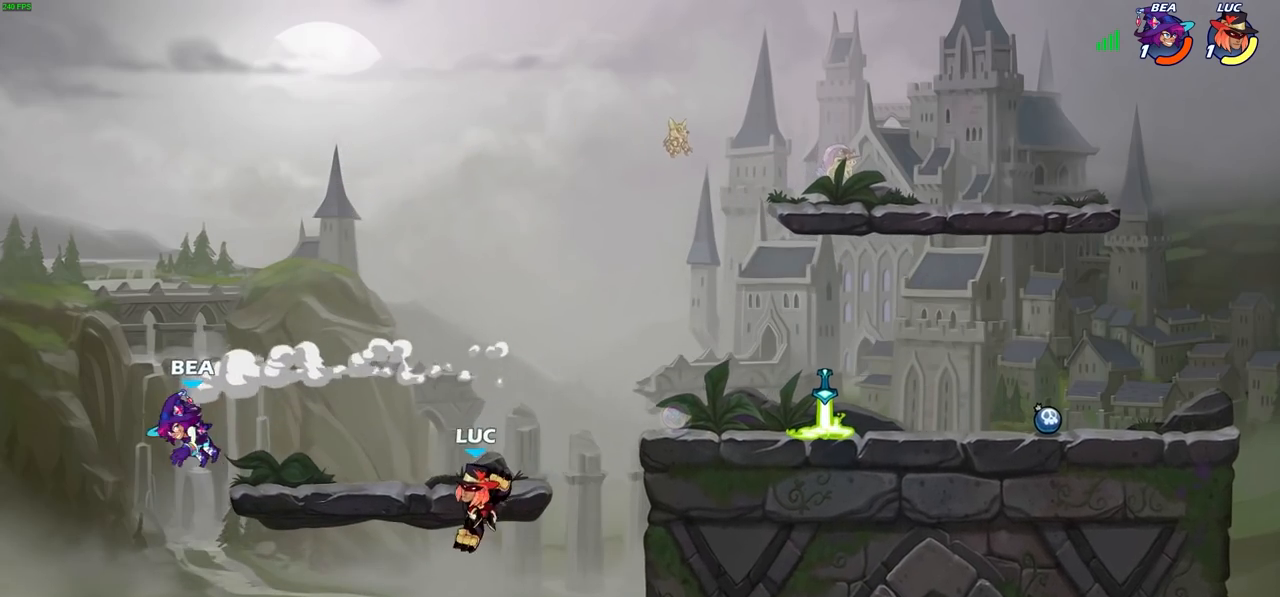
Gameplay with a controller (PlayStation layout); each line is a JSON object with the inputs held at the frame after it. "events" lists button and stick changes between this image and that frame as [ms after this image, input, new state], when the widget could be followed in between.
{"buttons": [], "left_stick": "down", "right_stick": "center", "events": [[300, "left_stick", "up-right"], [483, "left_stick", "down"]]}
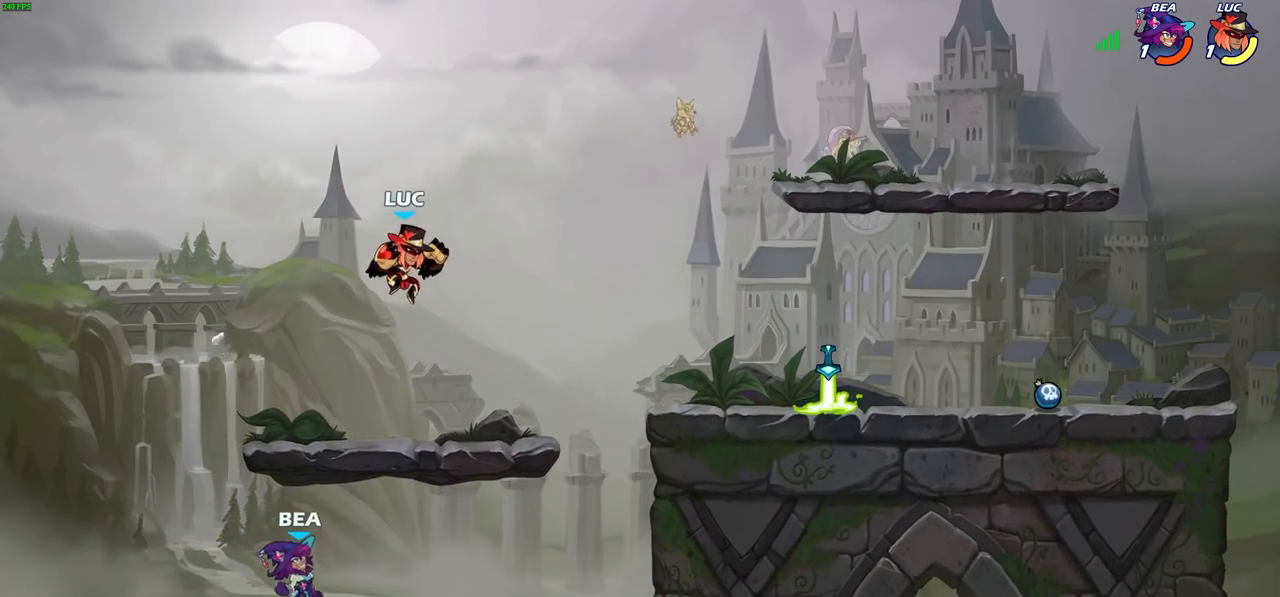
{"buttons": [], "left_stick": "center", "right_stick": "center", "events": [[17, "CIRCLE", "down"], [383, "left_stick", "down-right"], [483, "CIRCLE", "up"], [500, "left_stick", "center"]]}
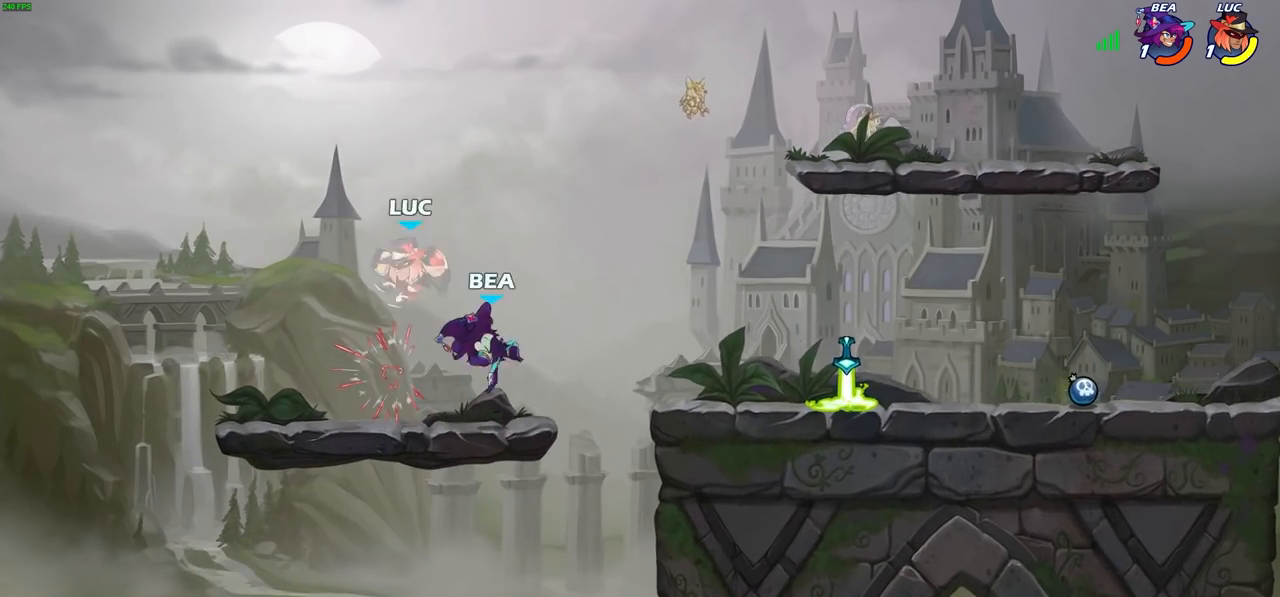
{"buttons": [], "left_stick": "right", "right_stick": "center", "events": [[167, "left_stick", "right"], [267, "left_stick", "down-right"], [500, "left_stick", "right"]]}
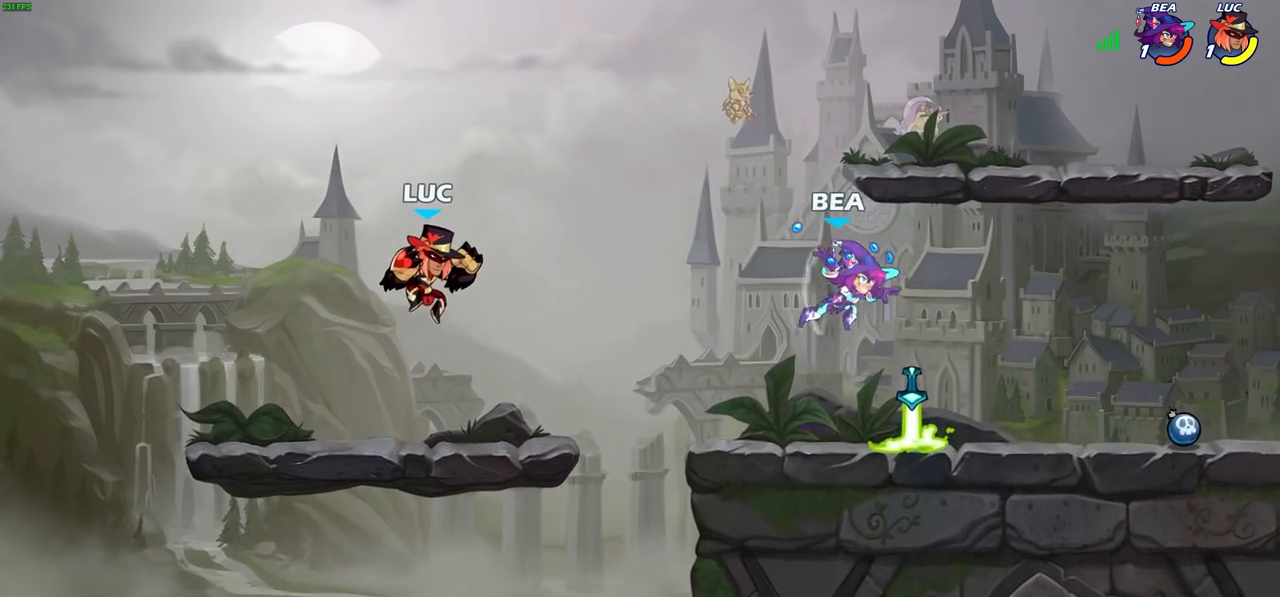
{"buttons": [], "left_stick": "right", "right_stick": "center", "events": [[217, "R2", "down"], [233, "CIRCLE", "down"], [367, "R2", "up"], [500, "CIRCLE", "up"]]}
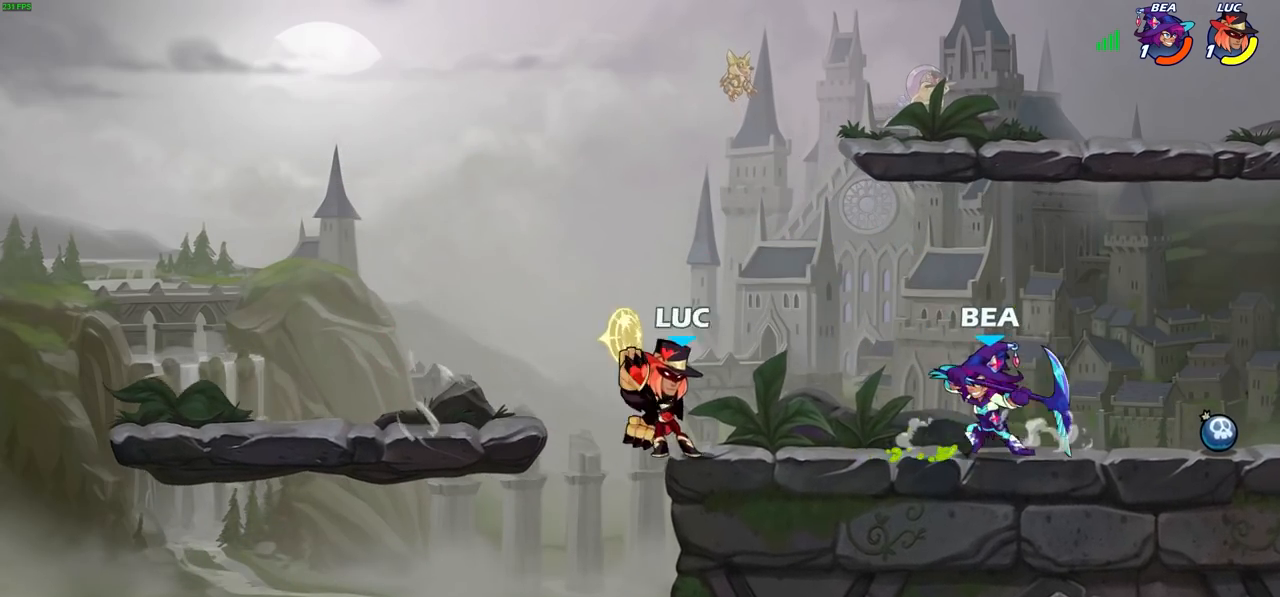
{"buttons": [], "left_stick": "center", "right_stick": "center", "events": [[250, "left_stick", "center"]]}
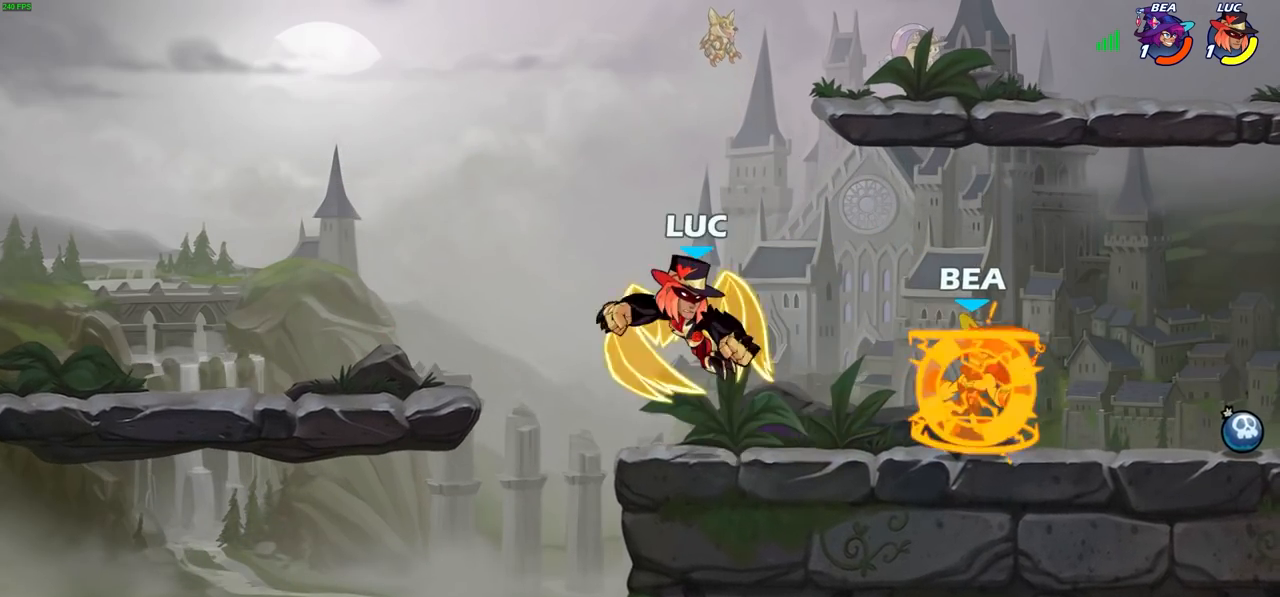
{"buttons": [], "left_stick": "right", "right_stick": "center", "events": [[383, "left_stick", "right"]]}
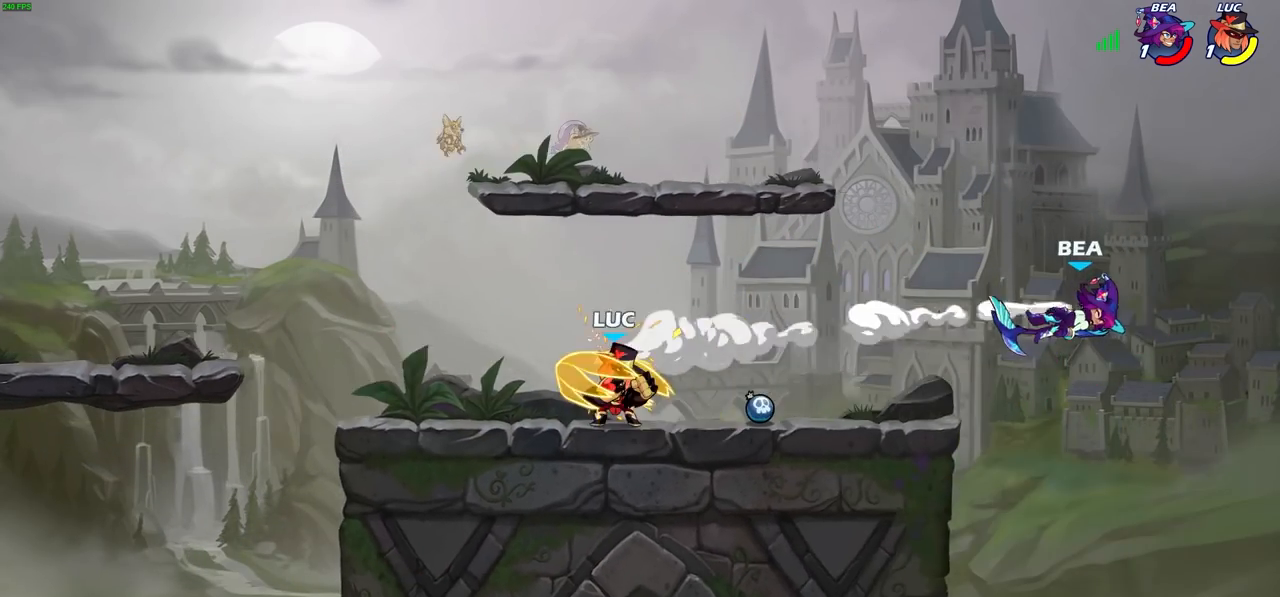
{"buttons": [], "left_stick": "center", "right_stick": "center", "events": [[483, "left_stick", "center"]]}
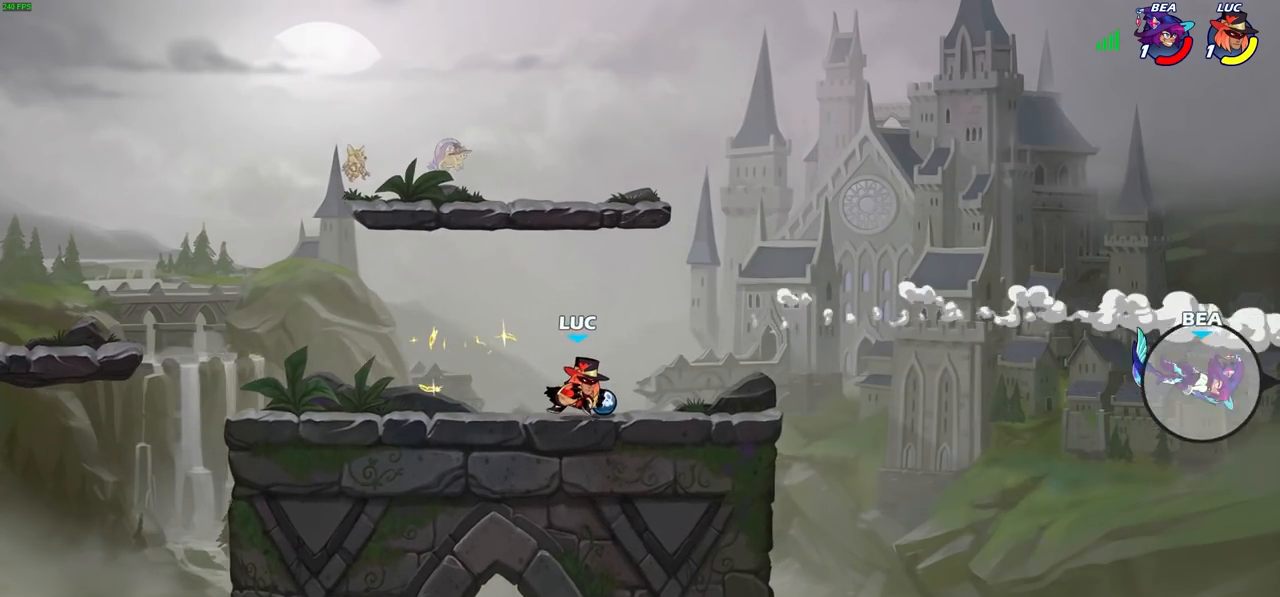
{"buttons": [], "left_stick": "center", "right_stick": "center", "events": []}
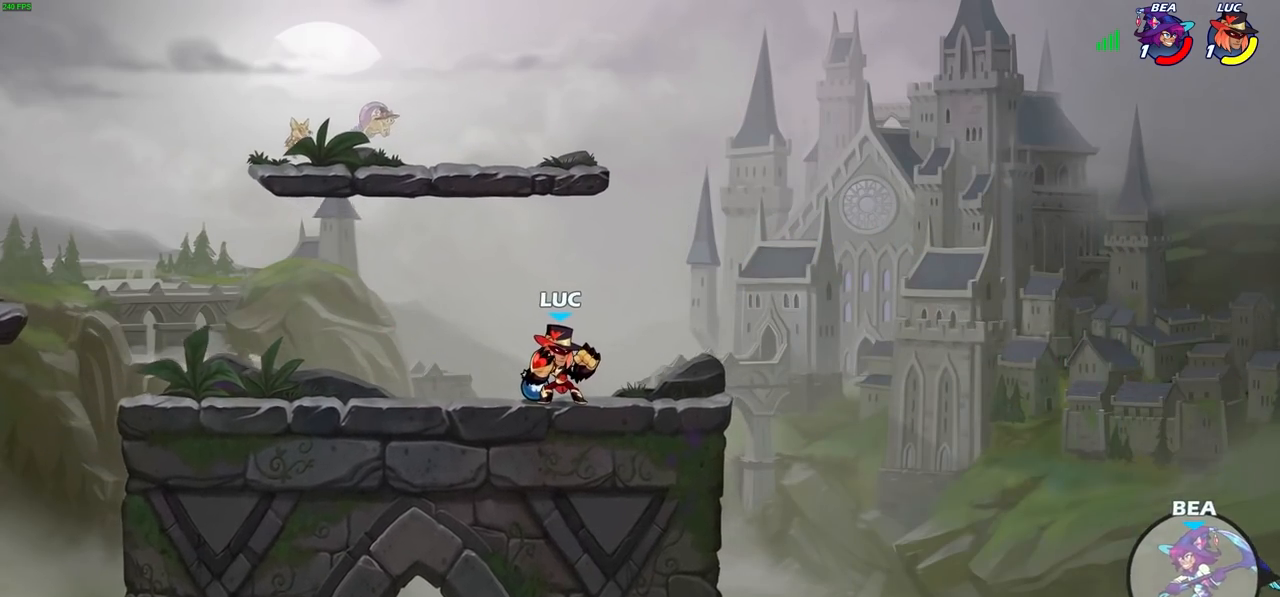
{"buttons": [], "left_stick": "center", "right_stick": "center", "events": []}
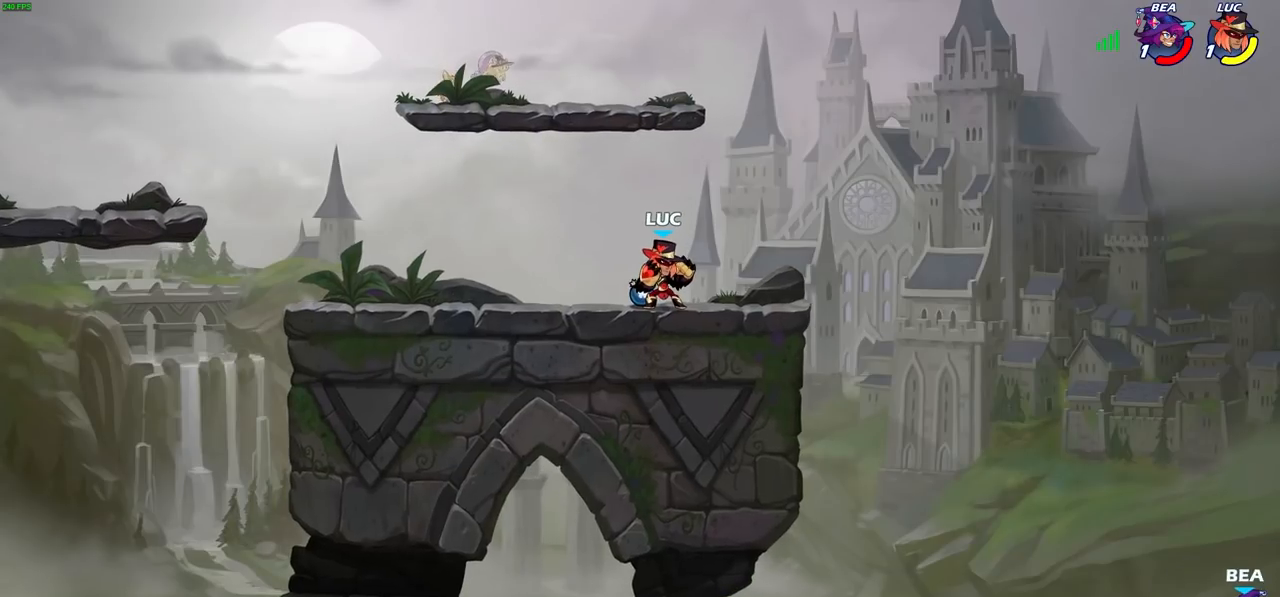
{"buttons": [], "left_stick": "right", "right_stick": "center", "events": [[350, "left_stick", "right"]]}
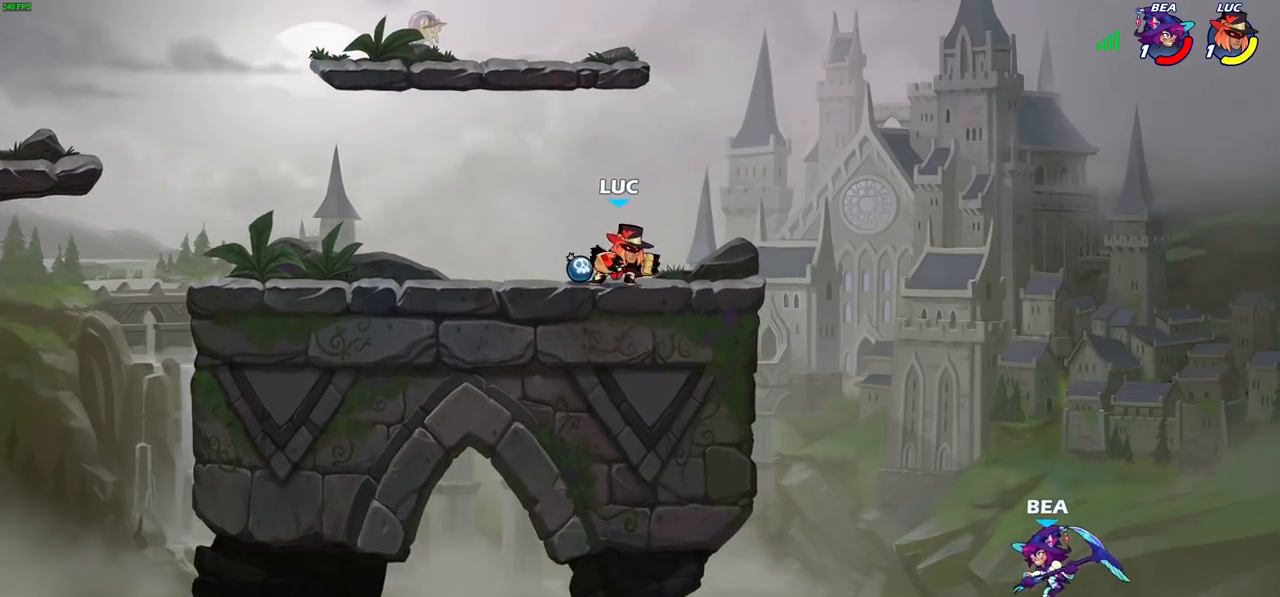
{"buttons": ["CIRCLE"], "left_stick": "center", "right_stick": "center", "events": [[33, "R2", "down"], [167, "left_stick", "up"], [250, "CIRCLE", "down"], [333, "R2", "up"], [400, "left_stick", "center"]]}
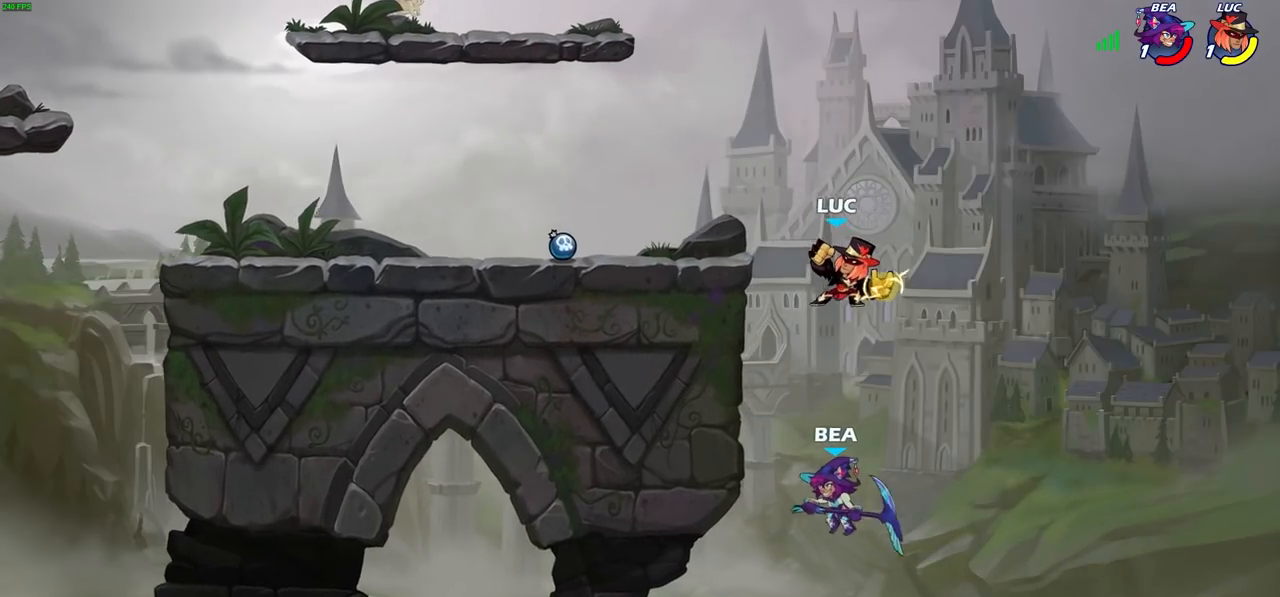
{"buttons": ["CIRCLE"], "left_stick": "center", "right_stick": "center", "events": [[117, "left_stick", "up-left"], [367, "left_stick", "center"]]}
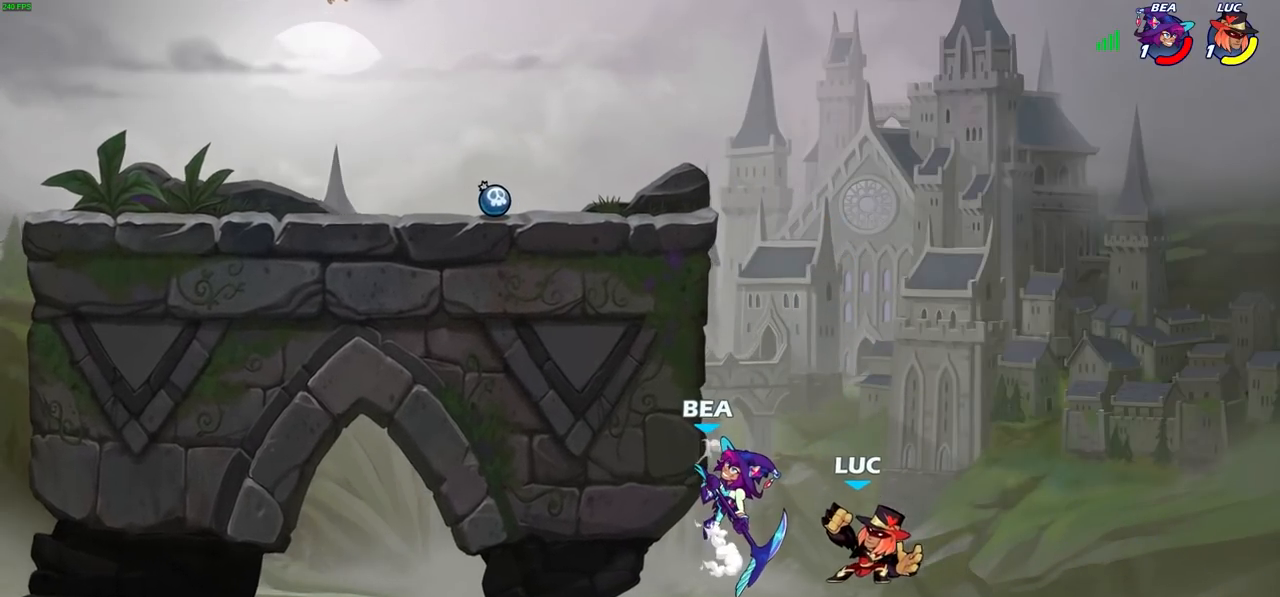
{"buttons": [], "left_stick": "center", "right_stick": "center", "events": [[67, "CIRCLE", "up"]]}
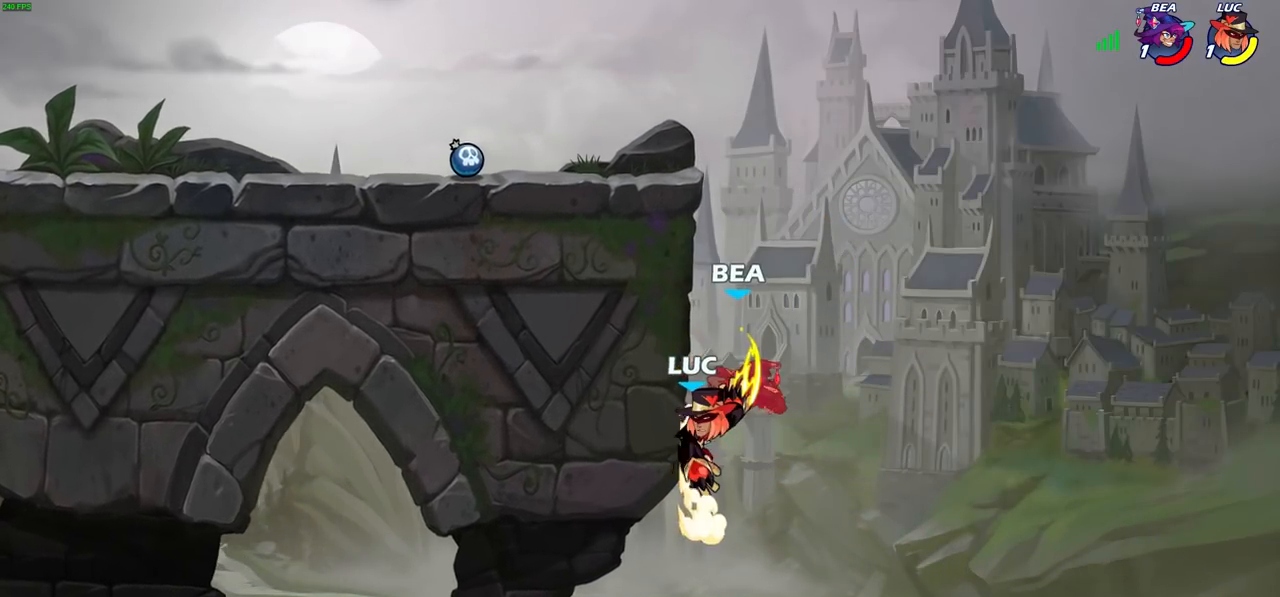
{"buttons": [], "left_stick": "right", "right_stick": "center", "events": [[367, "left_stick", "right"]]}
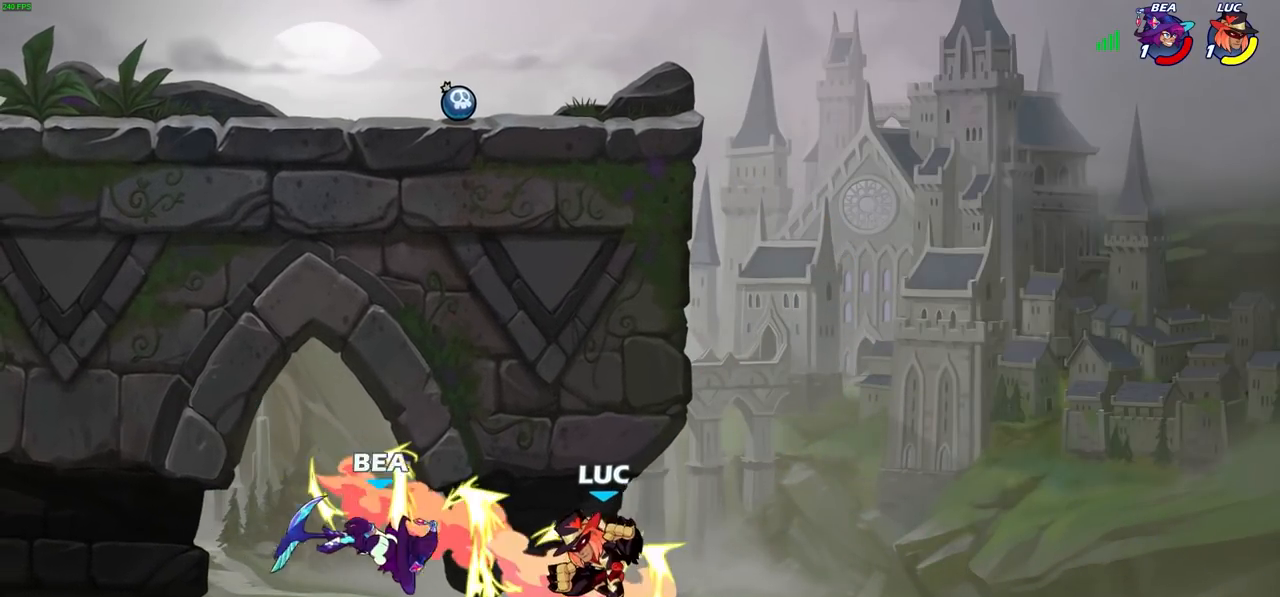
{"buttons": [], "left_stick": "right", "right_stick": "center", "events": [[283, "CROSS", "down"], [400, "CROSS", "up"]]}
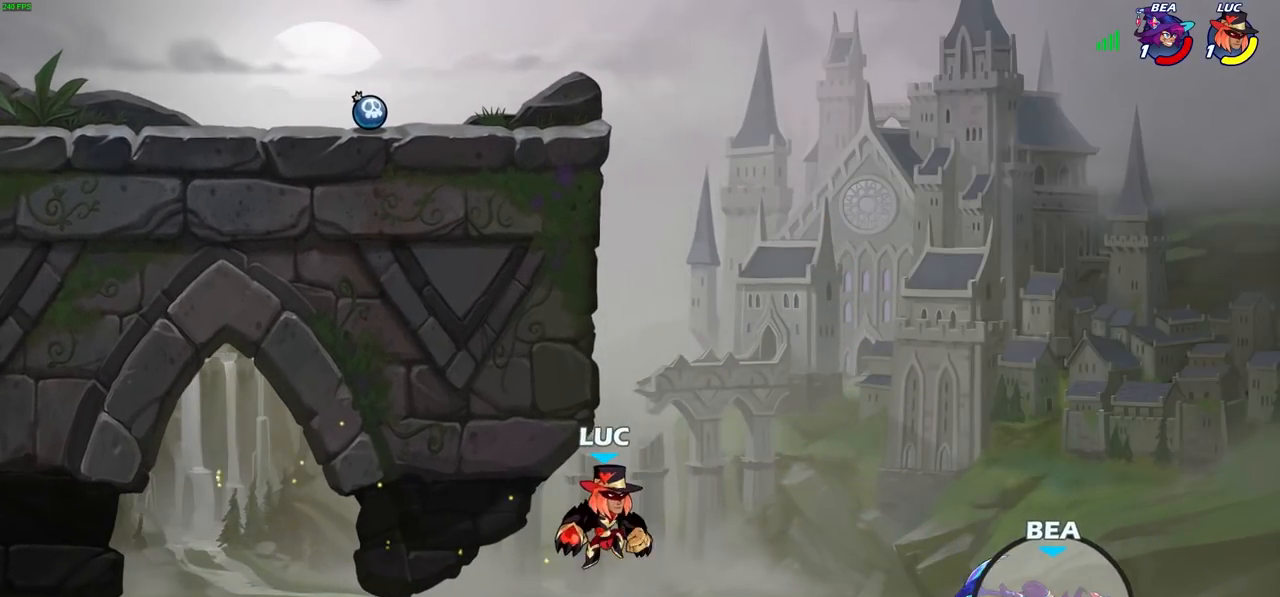
{"buttons": [], "left_stick": "center", "right_stick": "center", "events": [[67, "left_stick", "up-left"], [133, "CROSS", "down"], [217, "left_stick", "center"], [233, "CIRCLE", "down"], [250, "CROSS", "up"], [367, "CIRCLE", "up"]]}
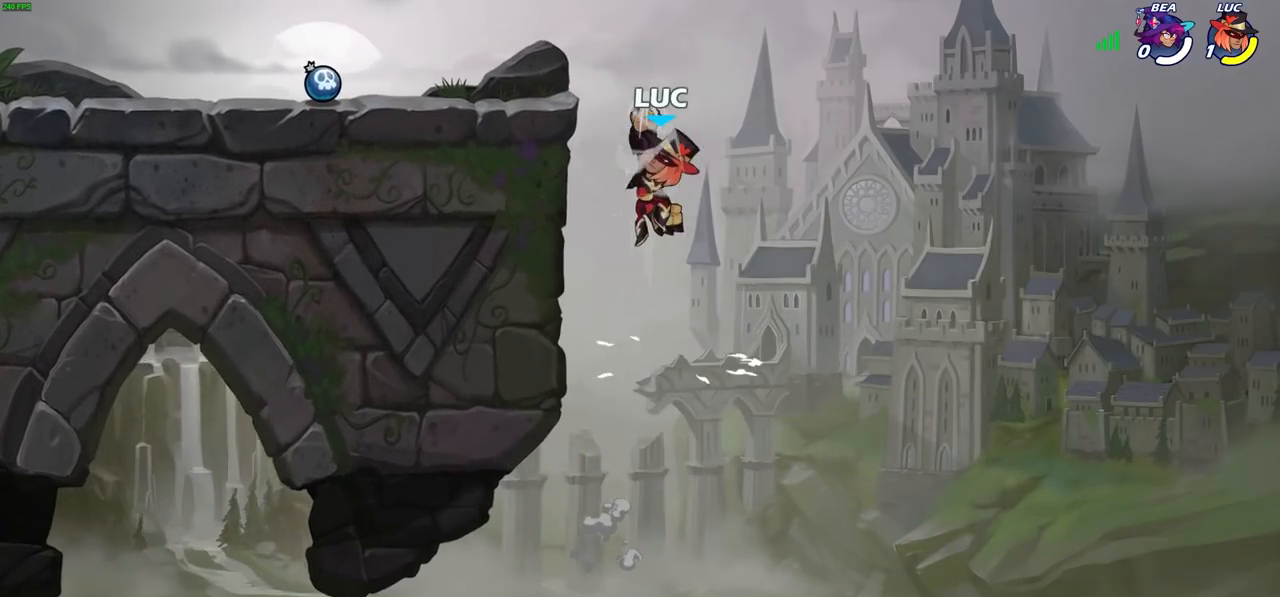
{"buttons": [], "left_stick": "left", "right_stick": "center", "events": [[83, "left_stick", "left"]]}
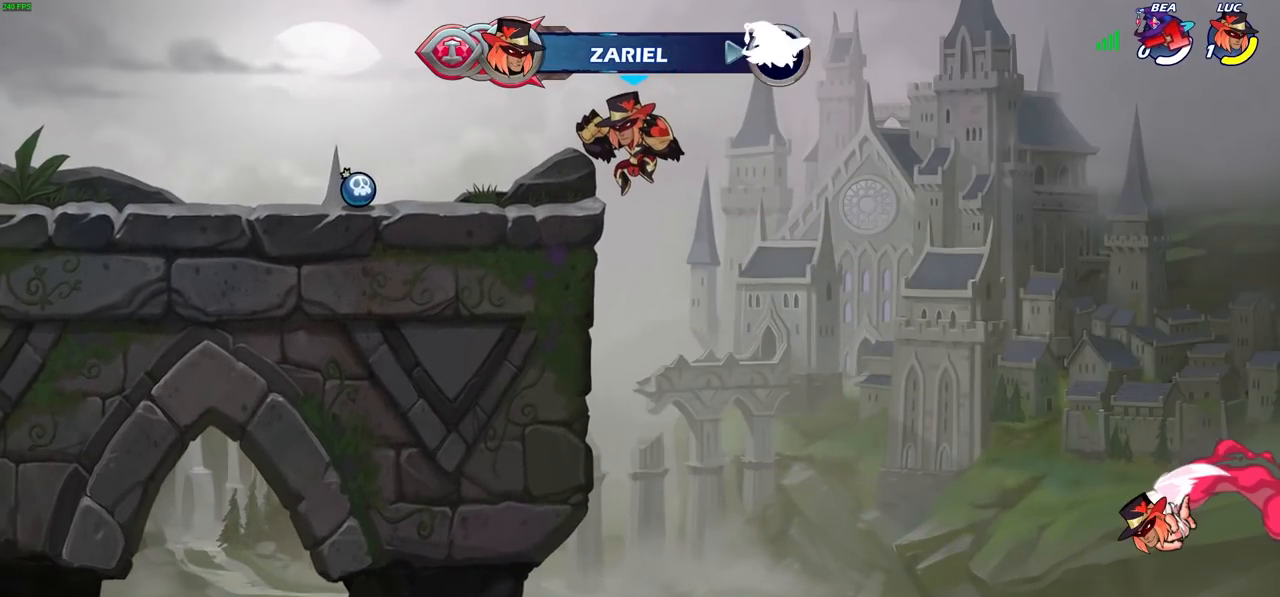
{"buttons": [], "left_stick": "center", "right_stick": "center", "events": [[183, "left_stick", "center"]]}
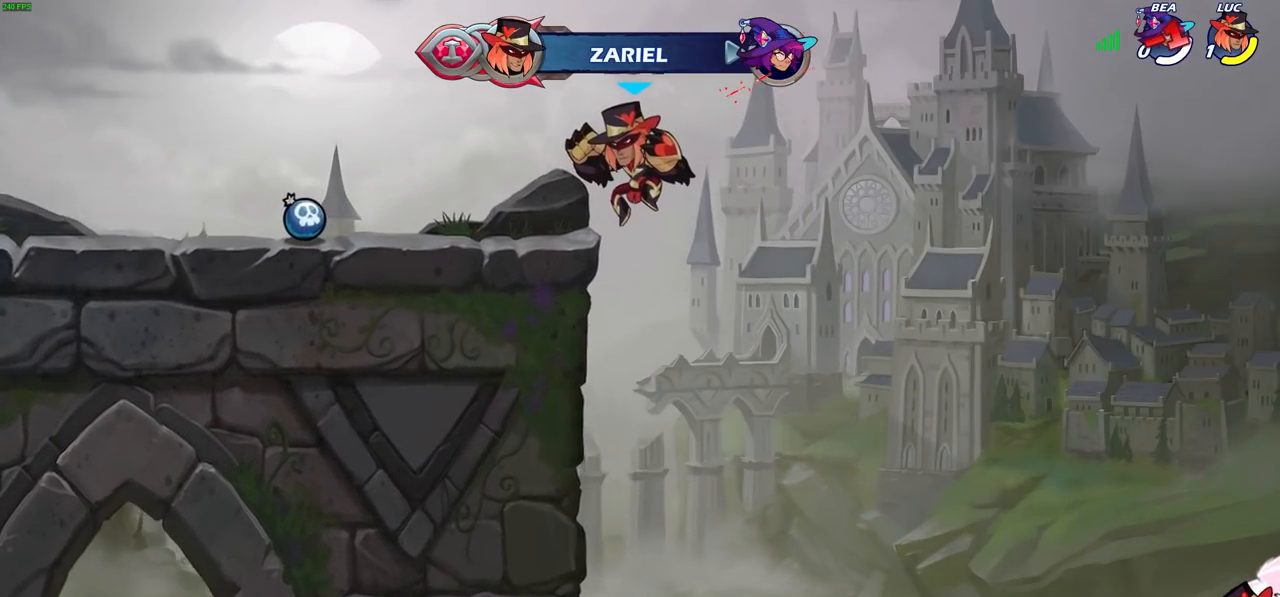
{"buttons": [], "left_stick": "center", "right_stick": "center", "events": []}
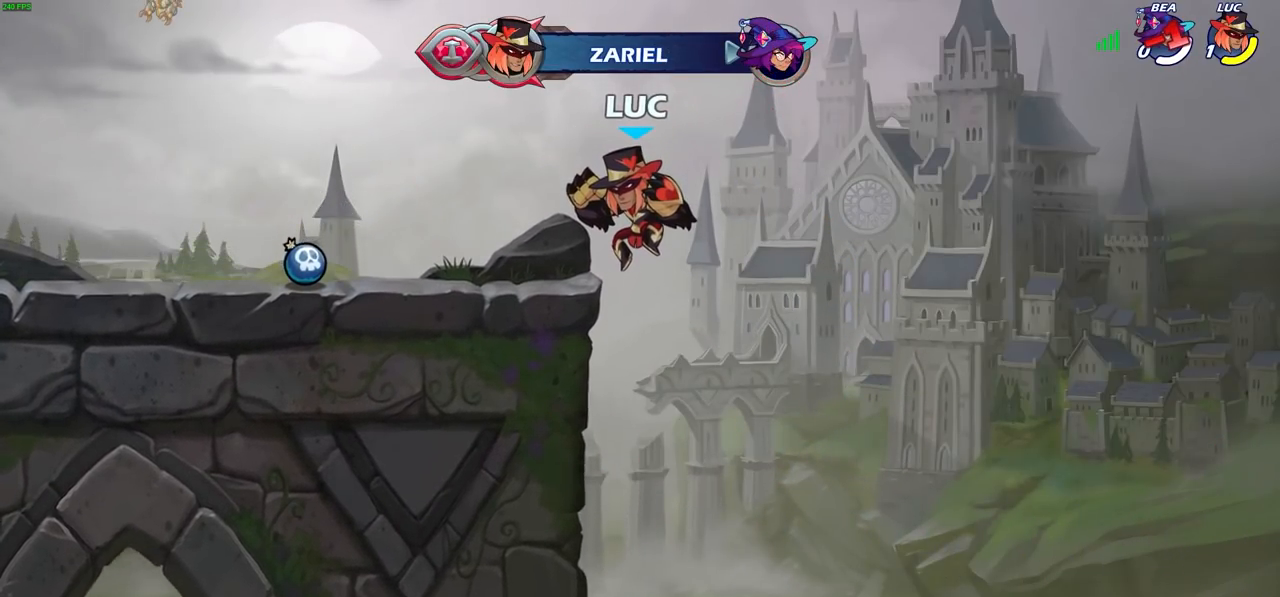
{"buttons": [], "left_stick": "center", "right_stick": "center", "events": []}
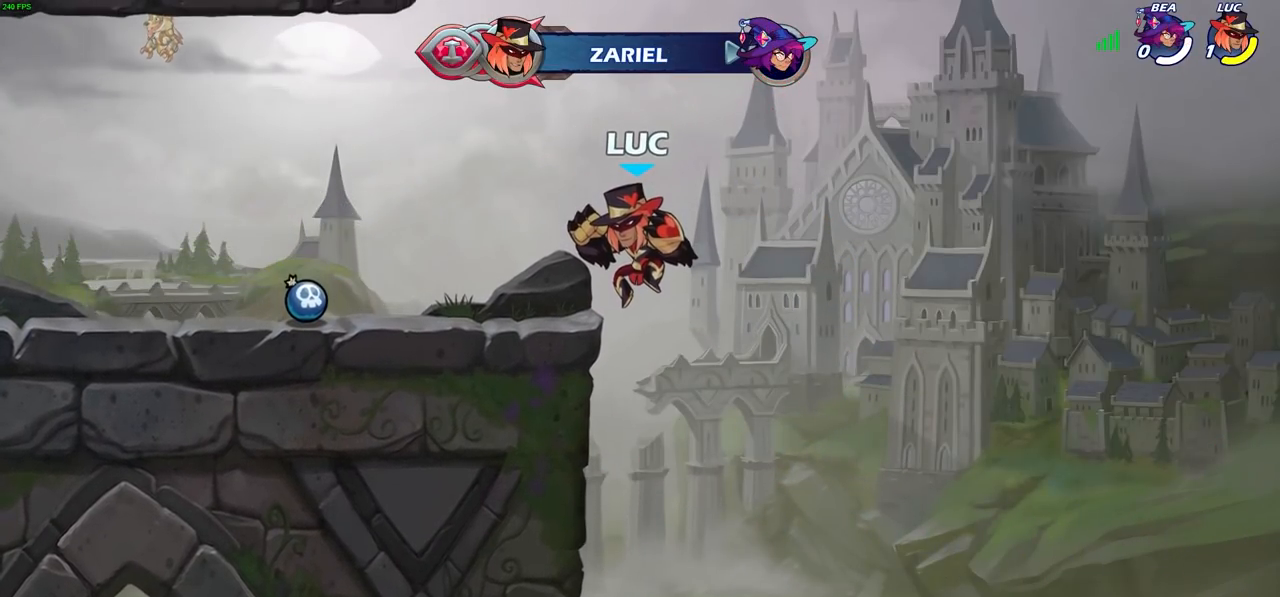
{"buttons": [], "left_stick": "center", "right_stick": "center", "events": []}
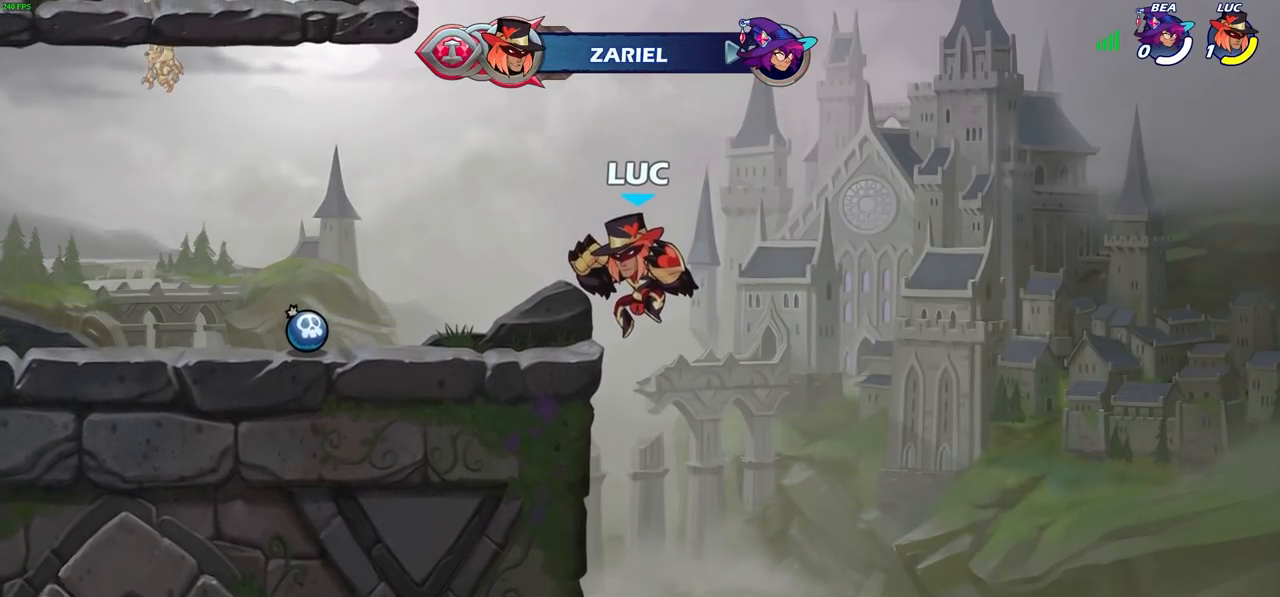
{"buttons": [], "left_stick": "center", "right_stick": "center", "events": []}
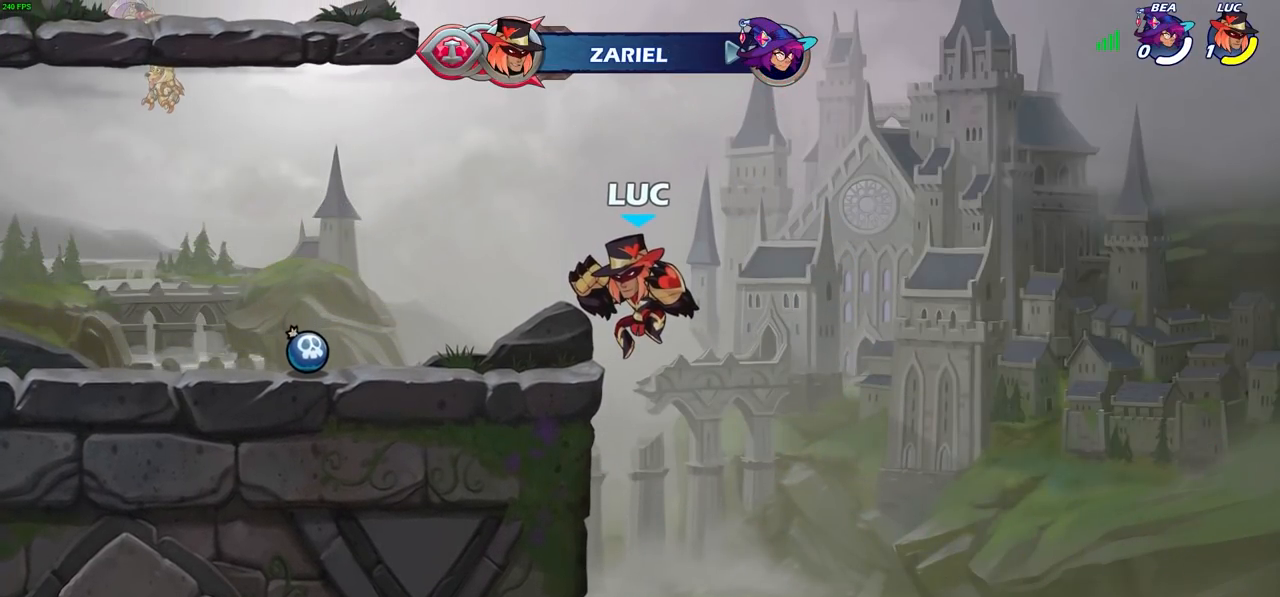
{"buttons": [], "left_stick": "center", "right_stick": "center", "events": []}
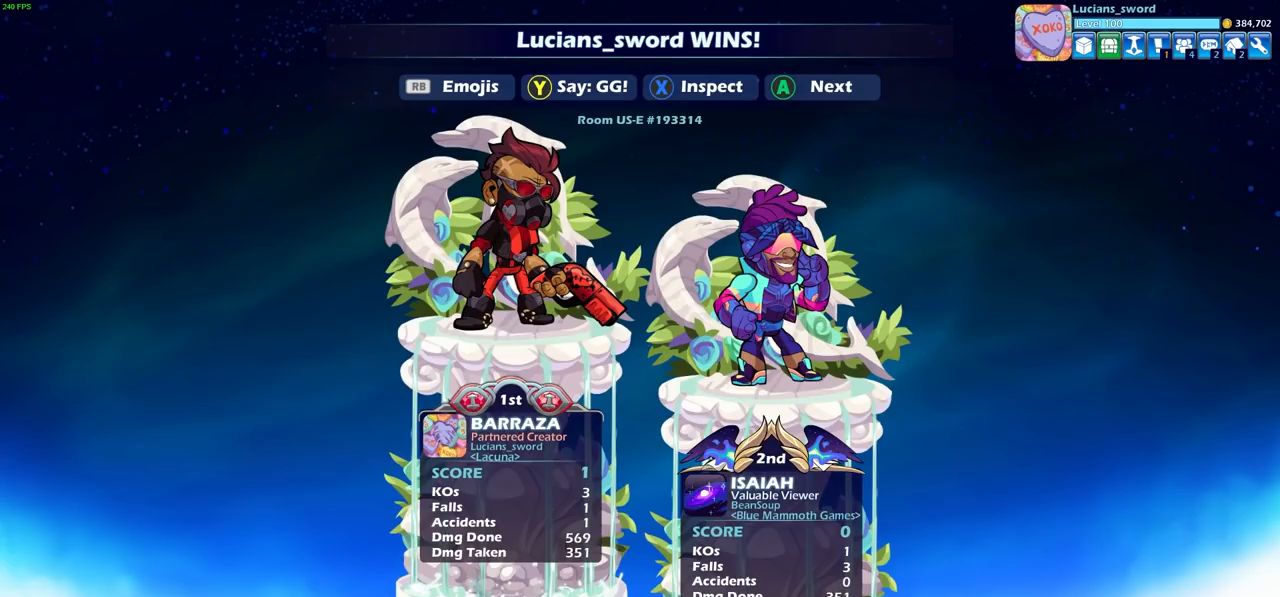
{"buttons": [], "left_stick": "center", "right_stick": "center", "events": []}
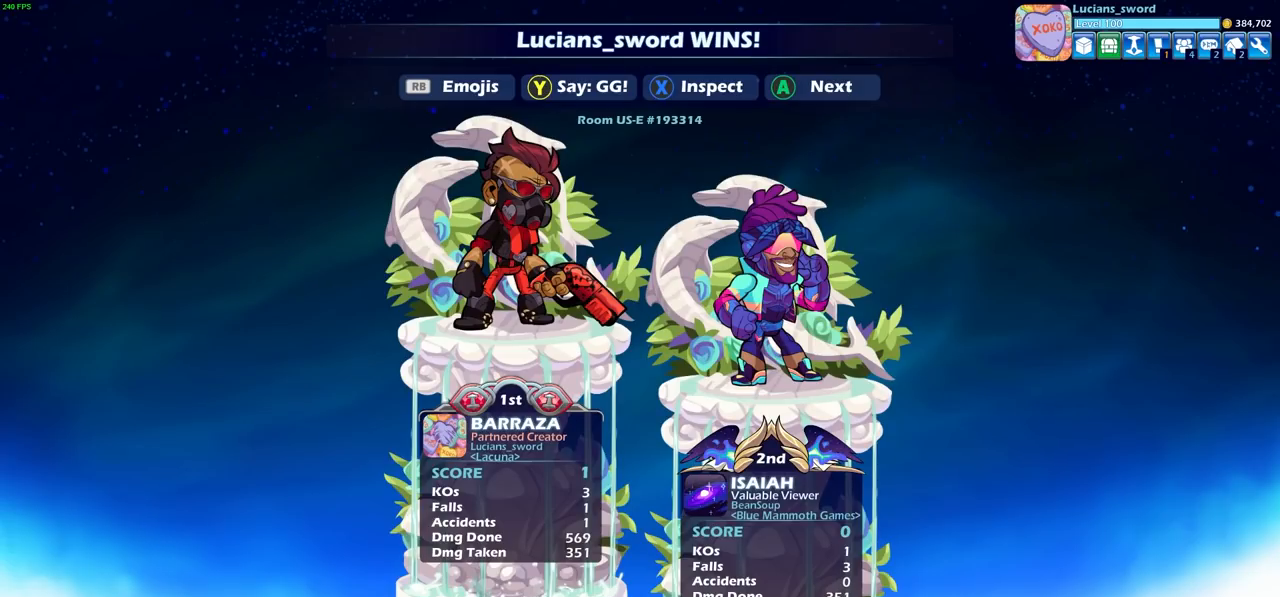
{"buttons": [], "left_stick": "center", "right_stick": "center", "events": []}
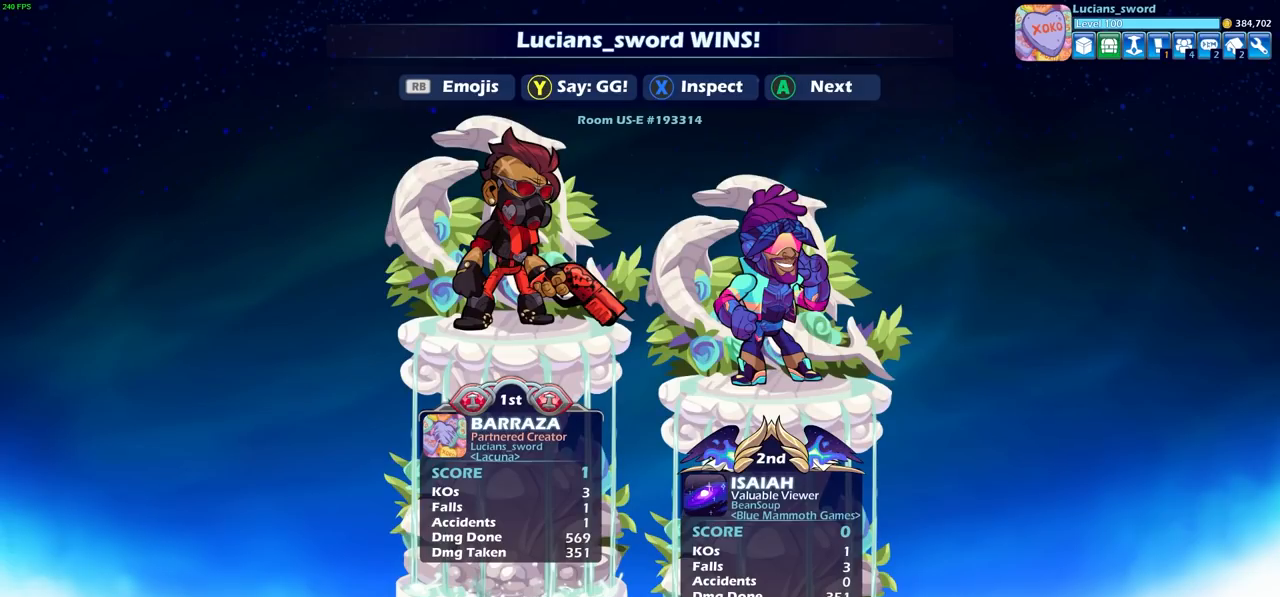
{"buttons": [], "left_stick": "center", "right_stick": "center", "events": []}
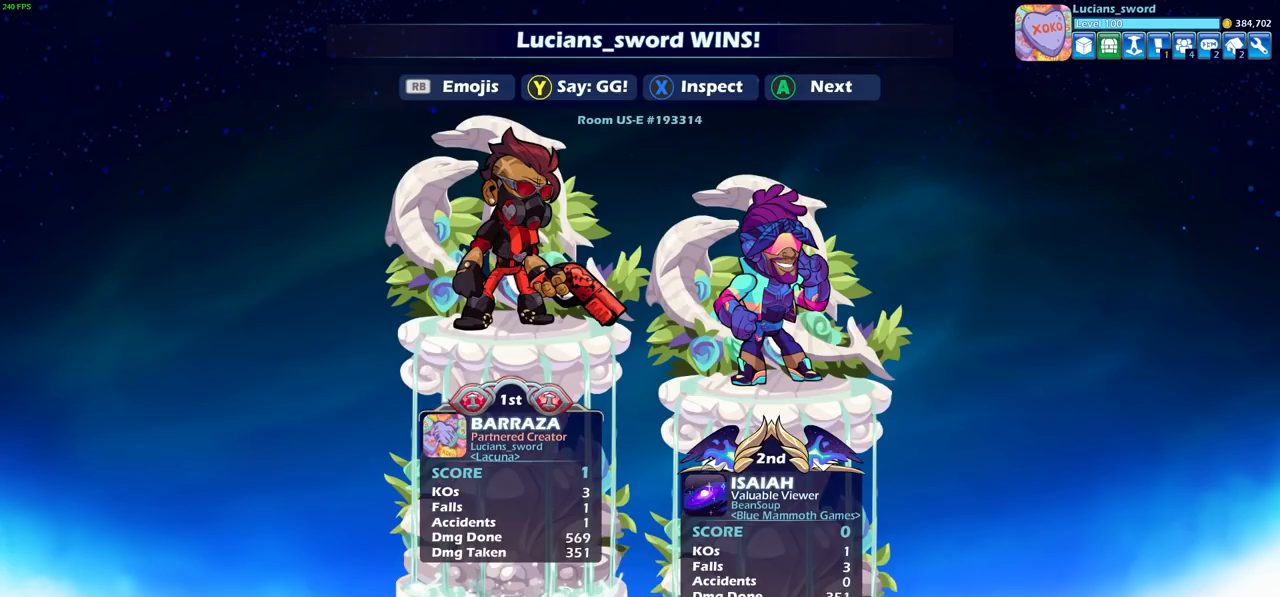
{"buttons": [], "left_stick": "center", "right_stick": "center", "events": []}